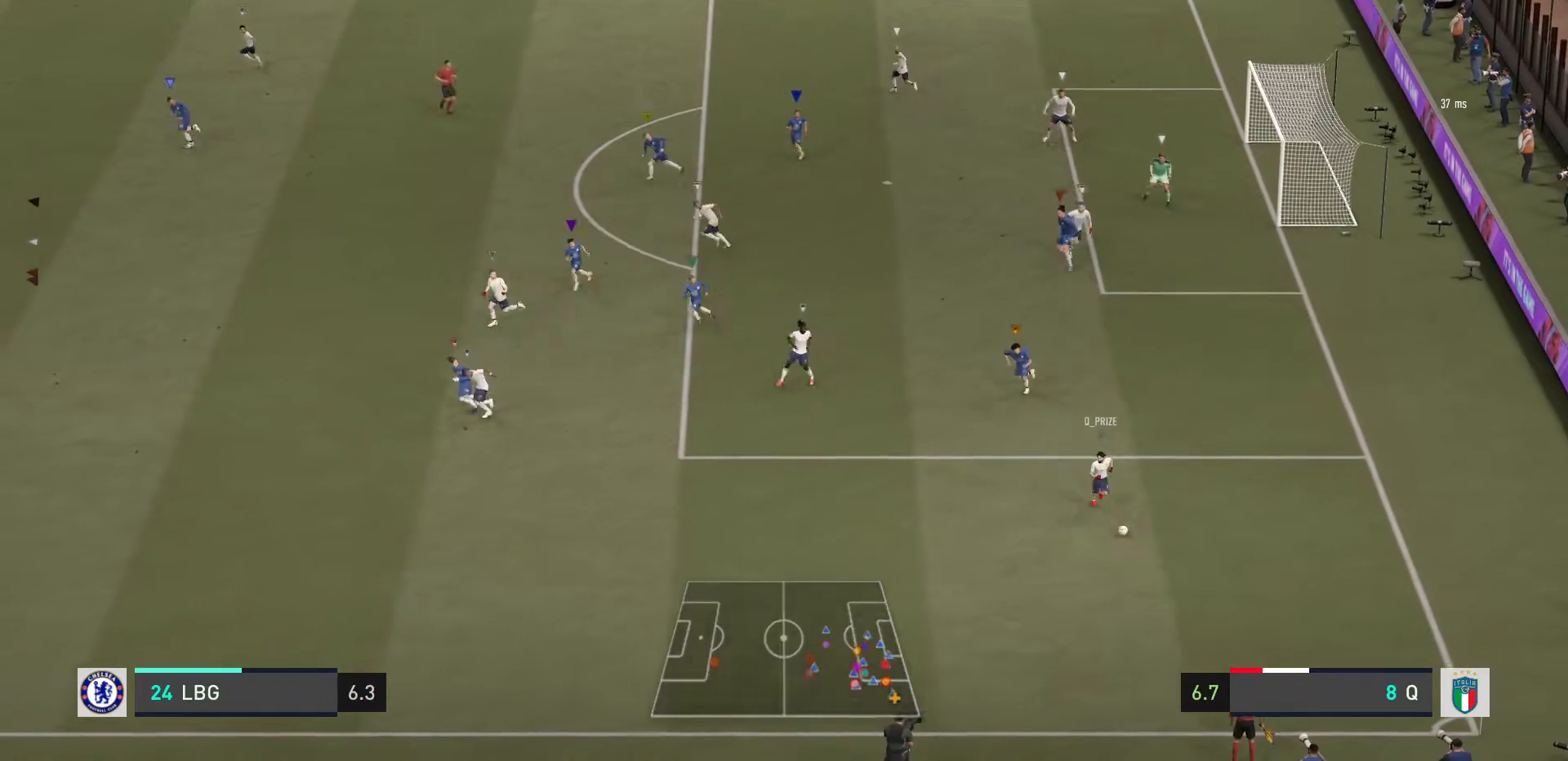
Gameplay with a controller (PlayStation layout); each line is a JSON object with the inputs held at the frame after it. "events" lists button and stick changes between this image and that frame as [ms after this image, input, new state], when the widget could be followed in between. Not read: L3 R3.
{"buttons": ["L2", "R2"], "left_stick": "down-left", "right_stick": "center", "events": [[33, "left_stick", "down-left"], [67, "L2", "down"], [100, "R2", "down"]]}
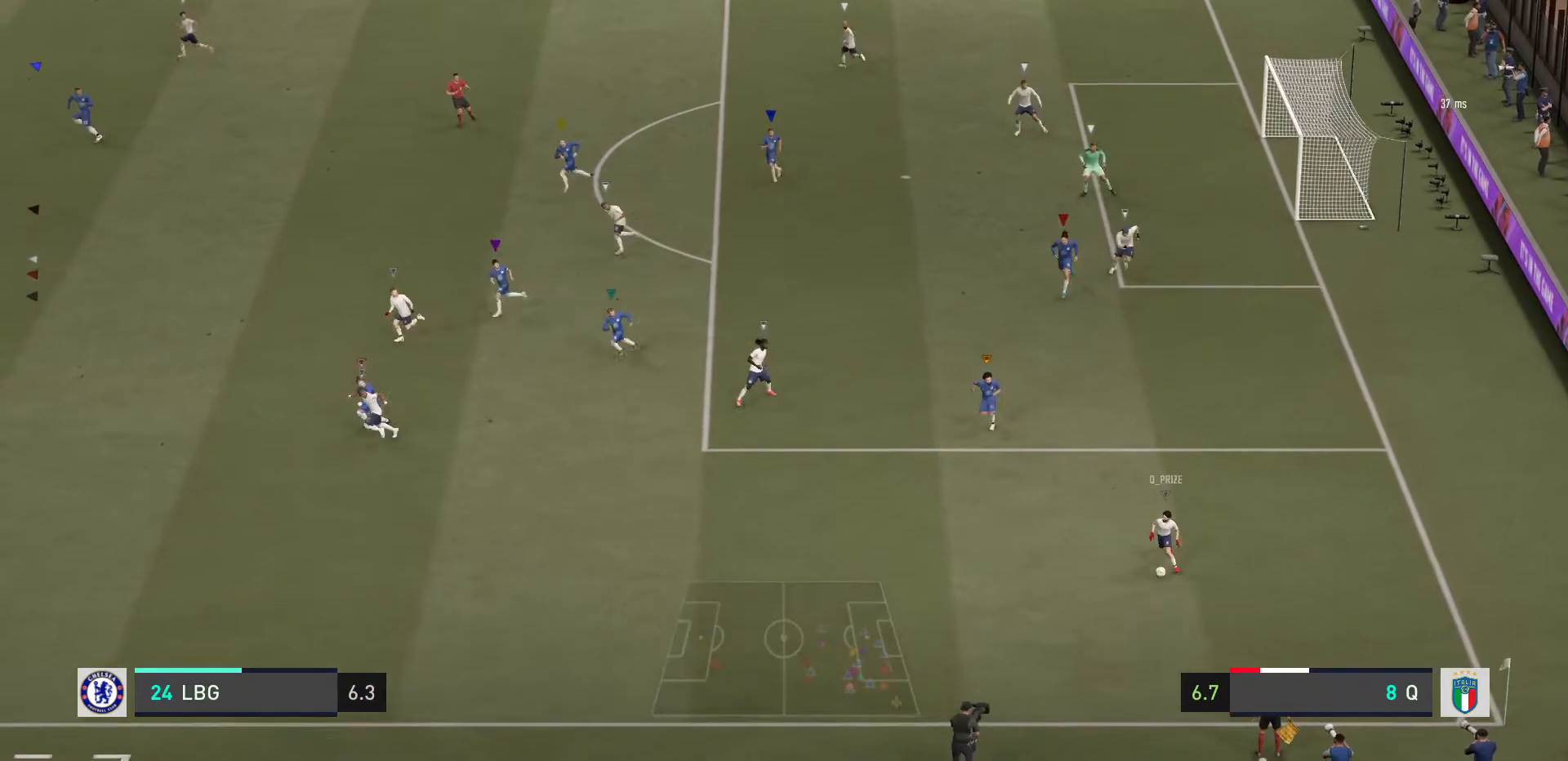
{"buttons": ["R2"], "left_stick": "down-left", "right_stick": "center", "events": [[267, "L2", "up"]]}
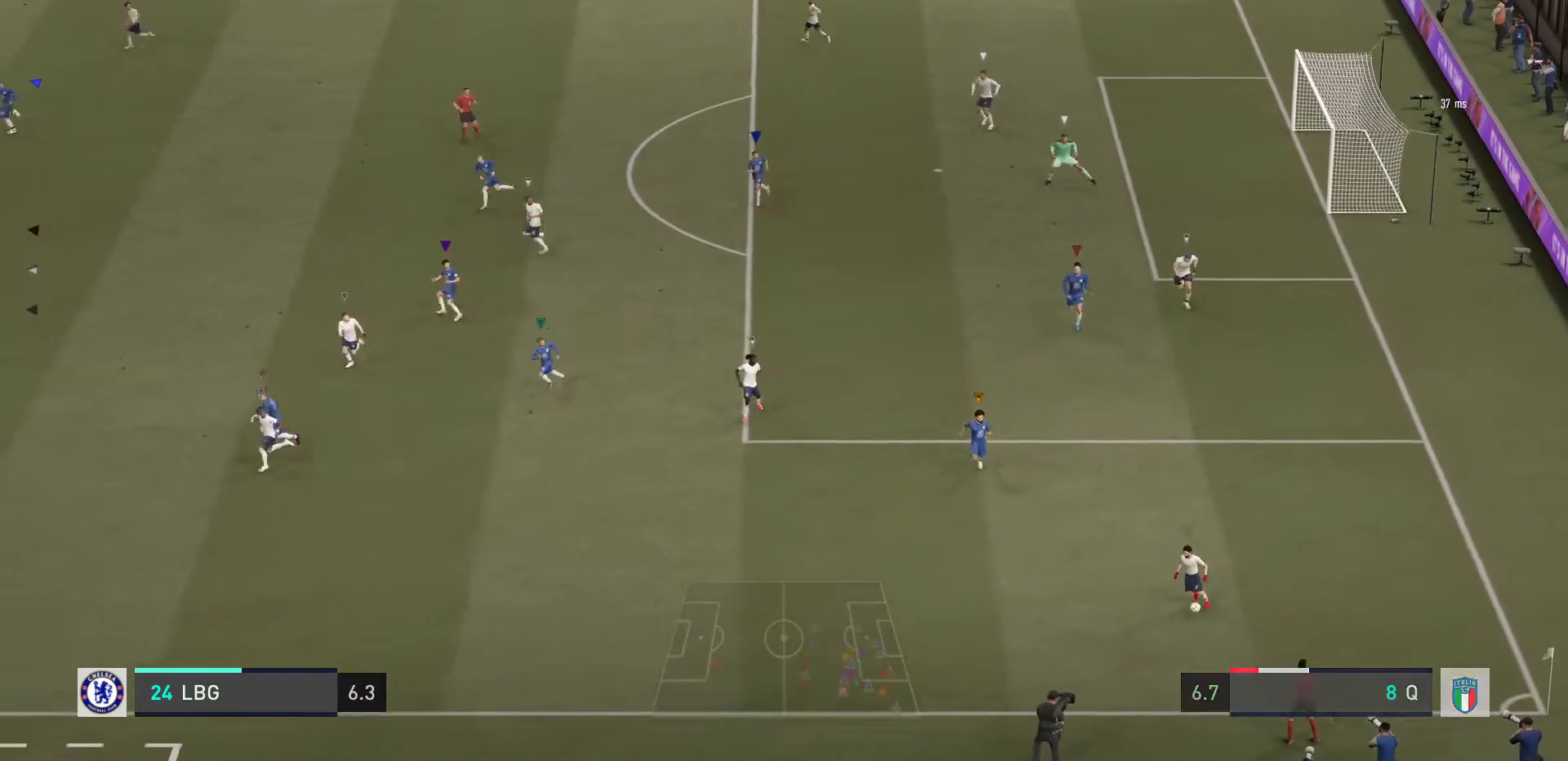
{"buttons": ["R2"], "left_stick": "down-left", "right_stick": "center", "events": []}
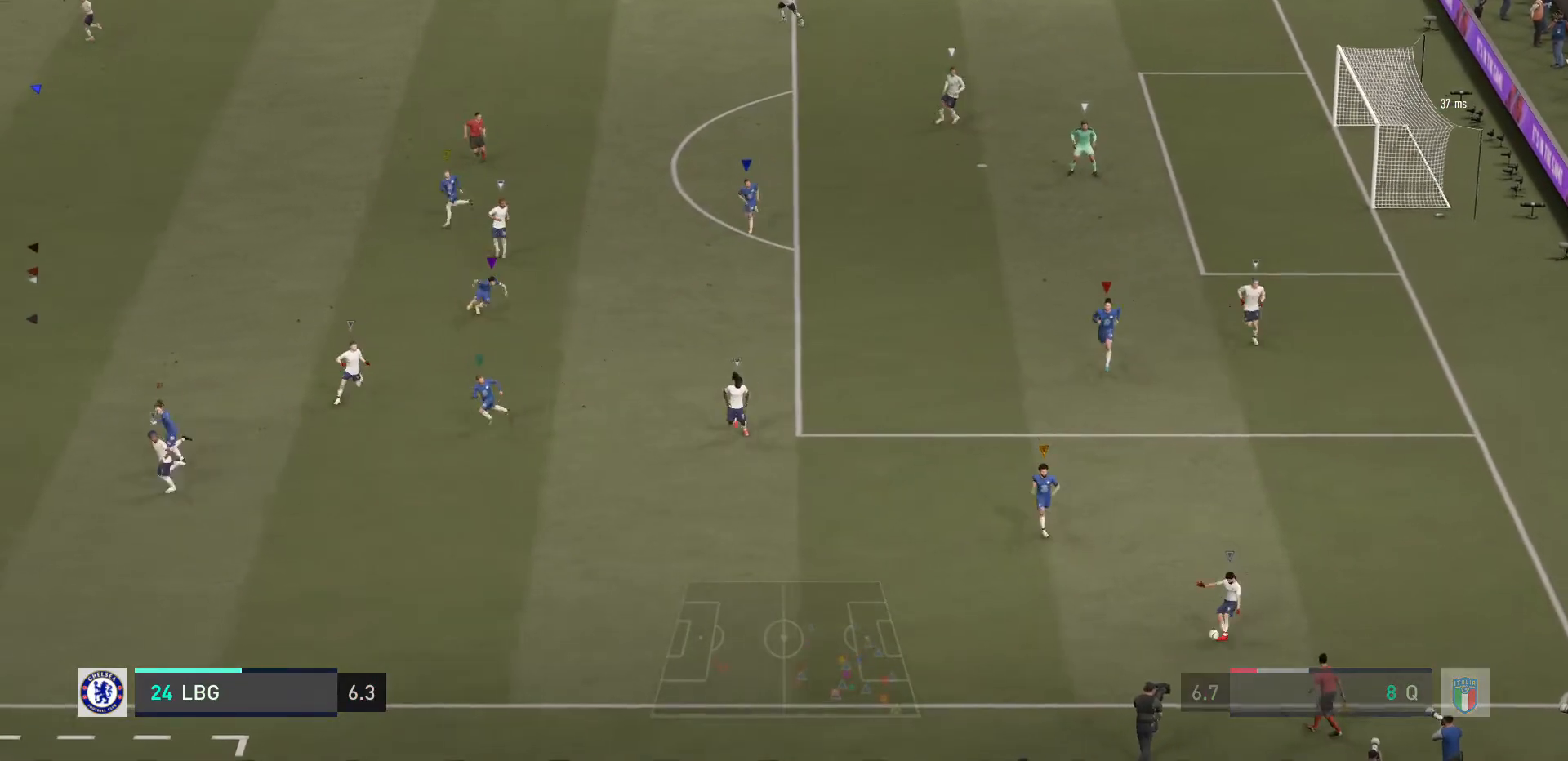
{"buttons": ["L2", "R2"], "left_stick": "left", "right_stick": "center", "events": [[101, "L2", "down"], [167, "R2", "up"], [267, "left_stick", "up-left"], [468, "R2", "down"], [468, "left_stick", "left"]]}
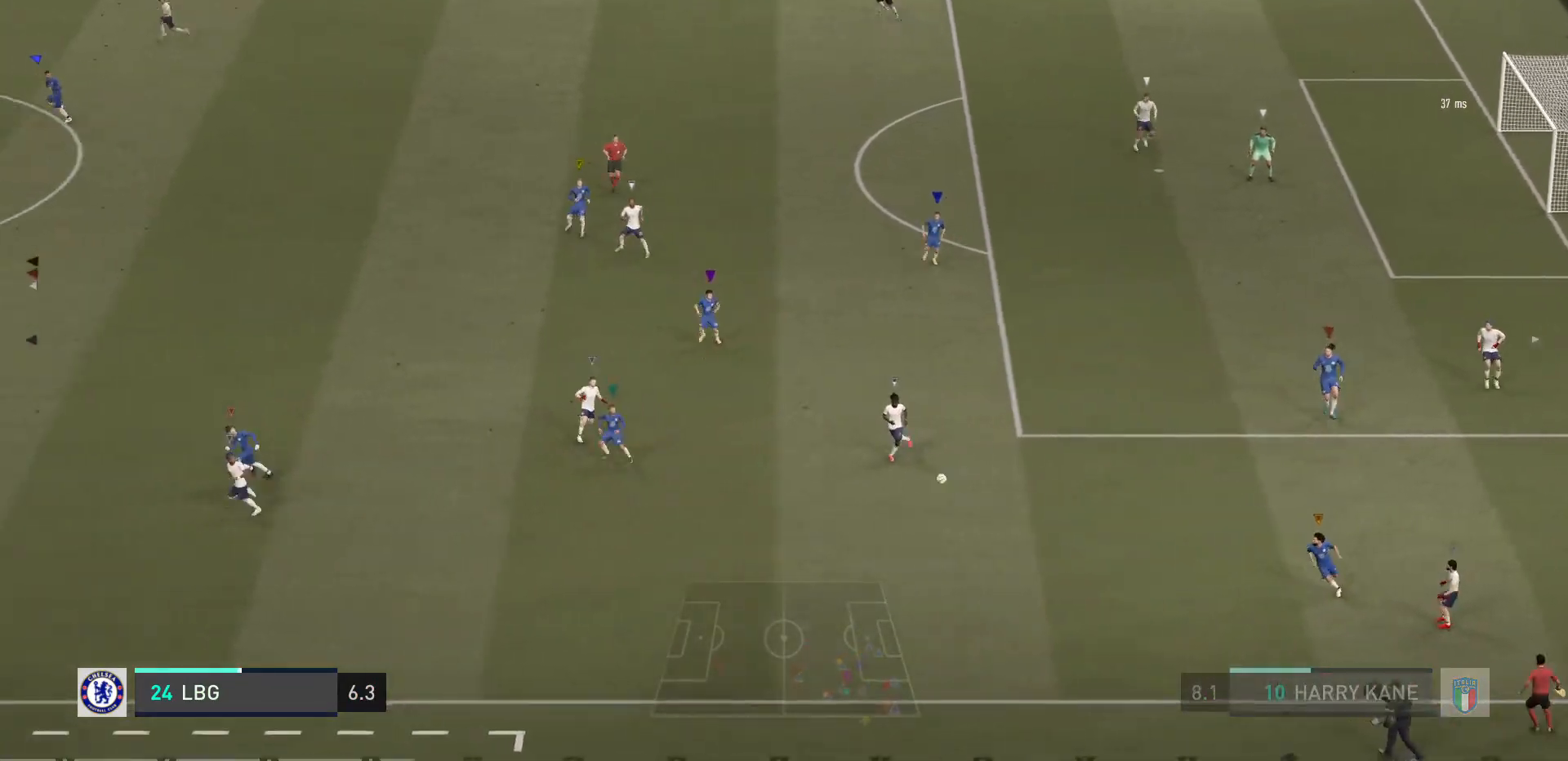
{"buttons": ["R2"], "left_stick": "left", "right_stick": "center"}